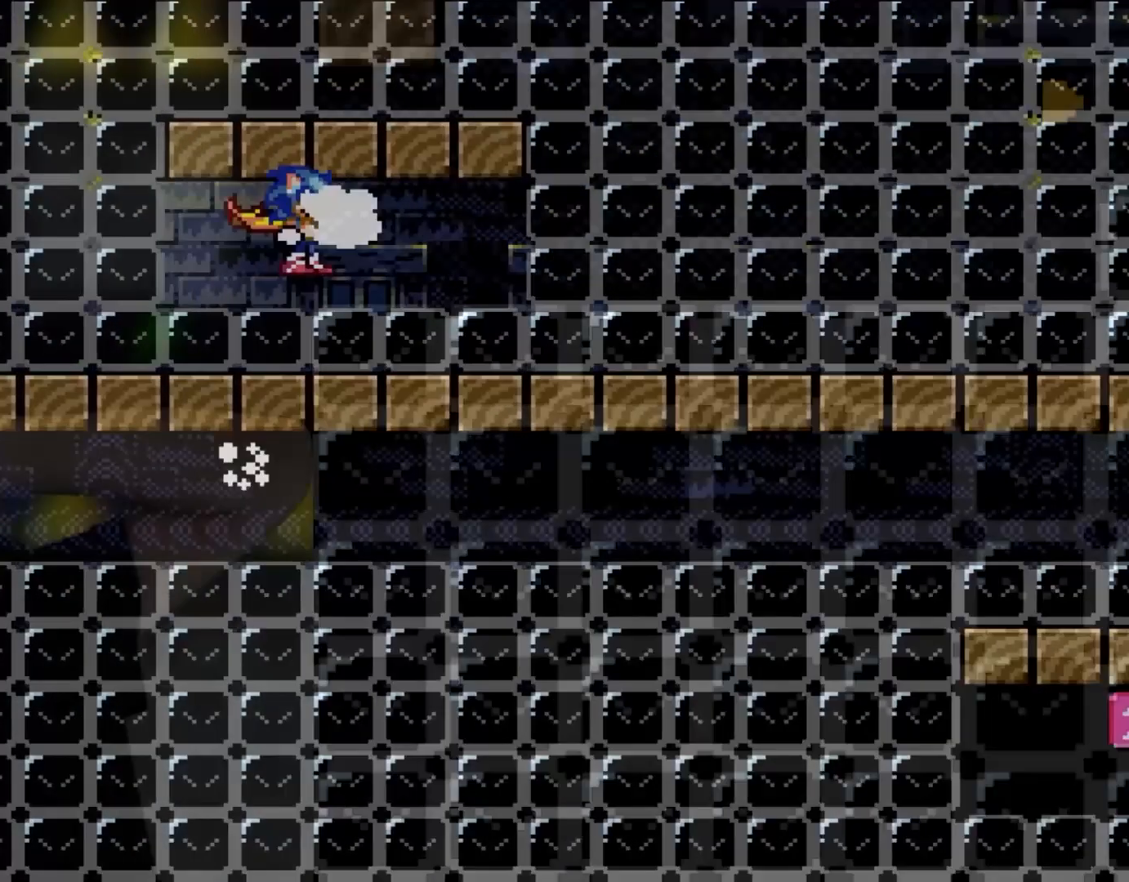
Gameplay with a controller (Nintendo layout); each line is a JSON object with the inputs held at the frame after it. "events" lists button and stick changes between this image and that frame as [ms after this image, input, new state], when the widget could be followed in between. Not read: L3 R3.
{"buttons": ["B", "Y", "DPAD_RIGHT"], "events": [[83, "L1", "down"], [150, "L1", "up"], [350, "R1", "down"], [400, "R1", "up"]]}
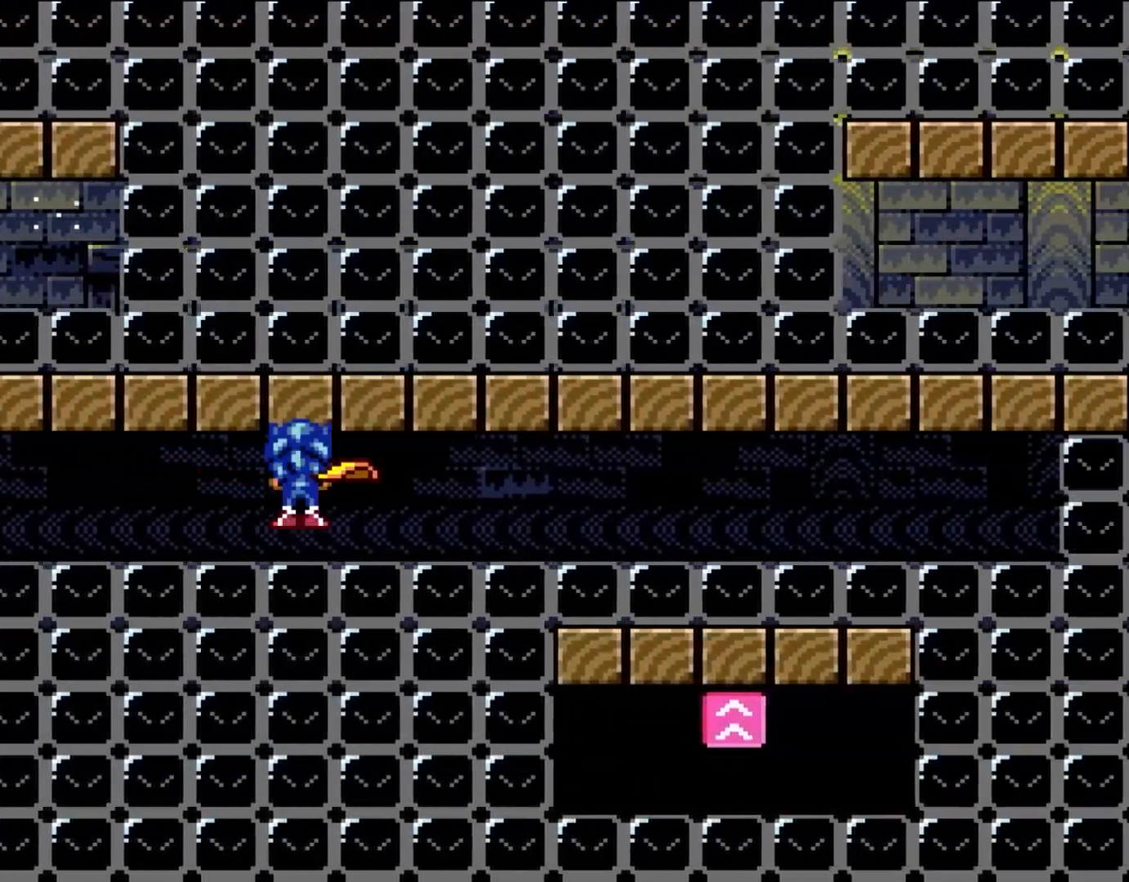
{"buttons": ["B", "Y", "R1", "DPAD_RIGHT"], "events": [[467, "R1", "down"]]}
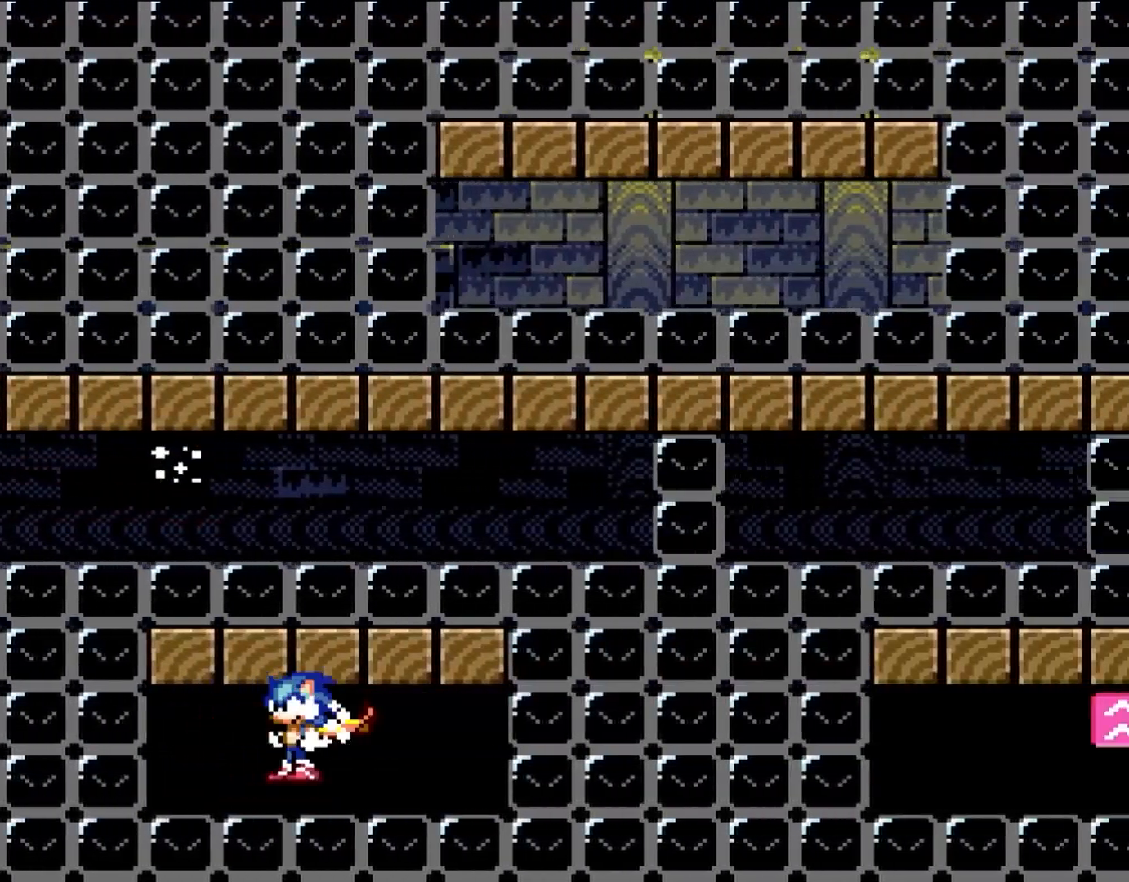
{"buttons": ["B", "Y", "L1", "DPAD_RIGHT"], "events": [[83, "R1", "up"], [200, "L1", "down"], [317, "L1", "up"], [433, "L1", "down"]]}
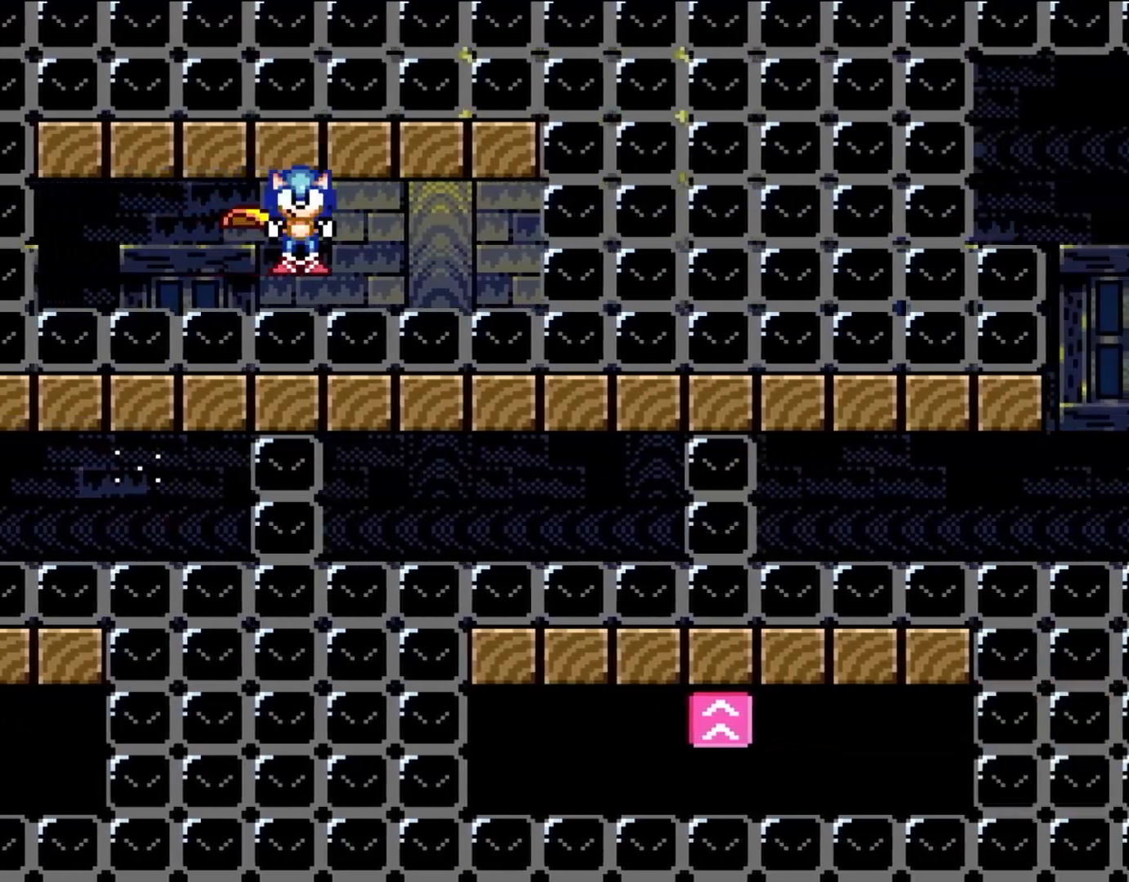
{"buttons": ["B", "Y", "DPAD_RIGHT"], "events": [[33, "L1", "up"], [183, "R1", "down"], [267, "R1", "up"], [433, "R1", "down"], [500, "R1", "up"]]}
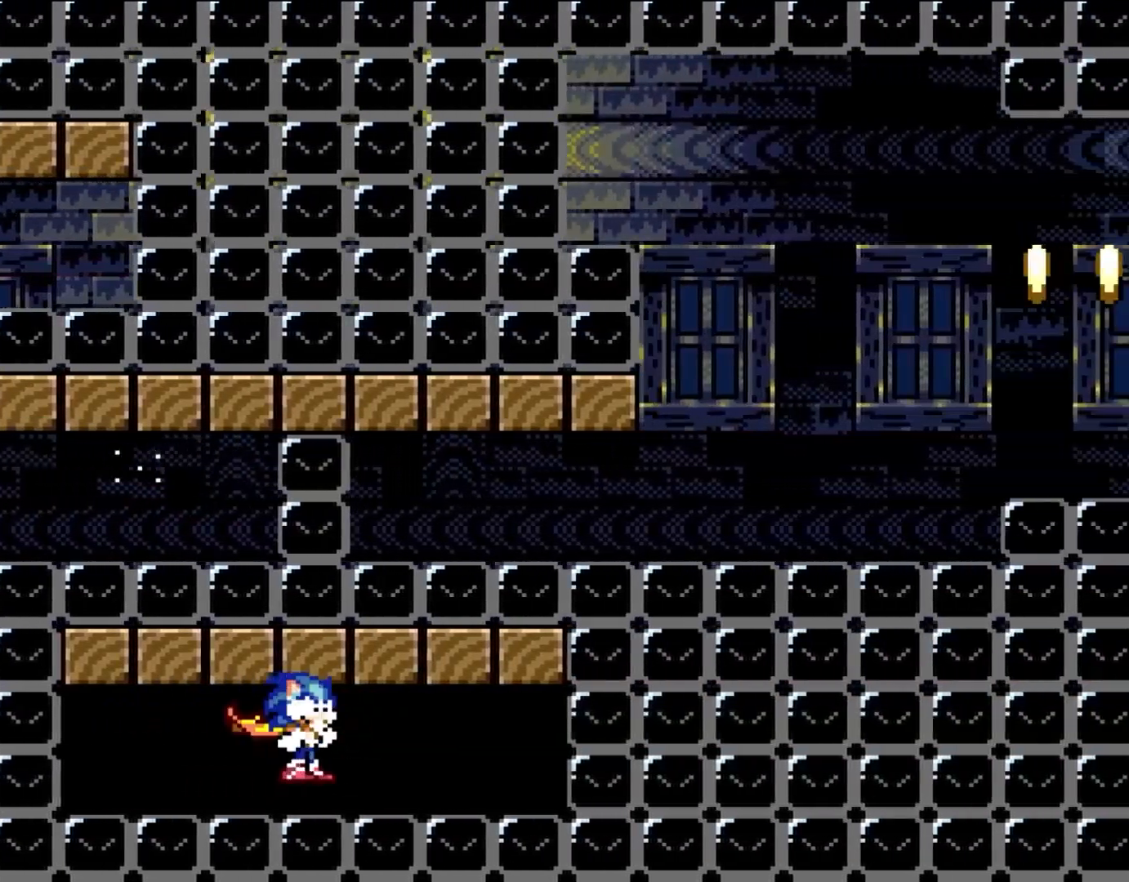
{"buttons": ["B", "Y", "DPAD_RIGHT"], "events": [[200, "L1", "down"], [283, "L1", "up"]]}
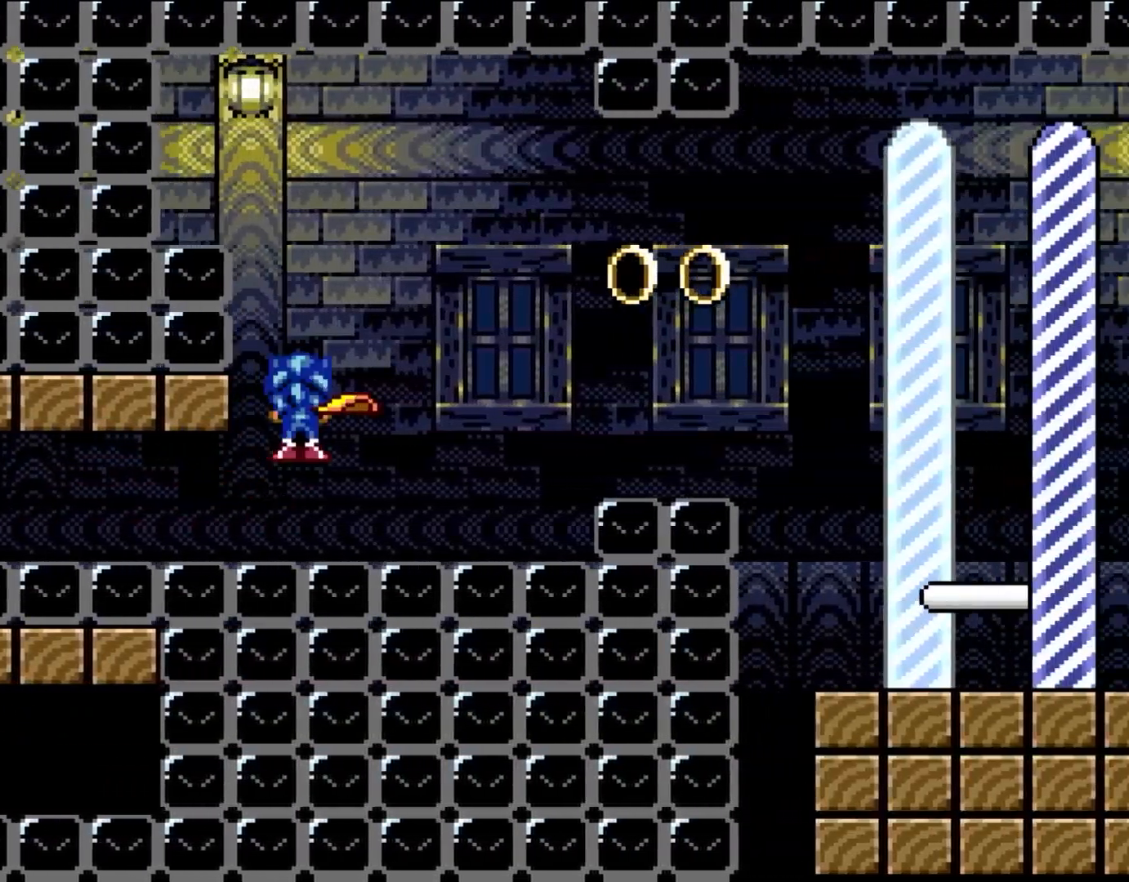
{"buttons": ["B", "Y", "DPAD_RIGHT"], "events": [[167, "B", "up"], [417, "B", "down"]]}